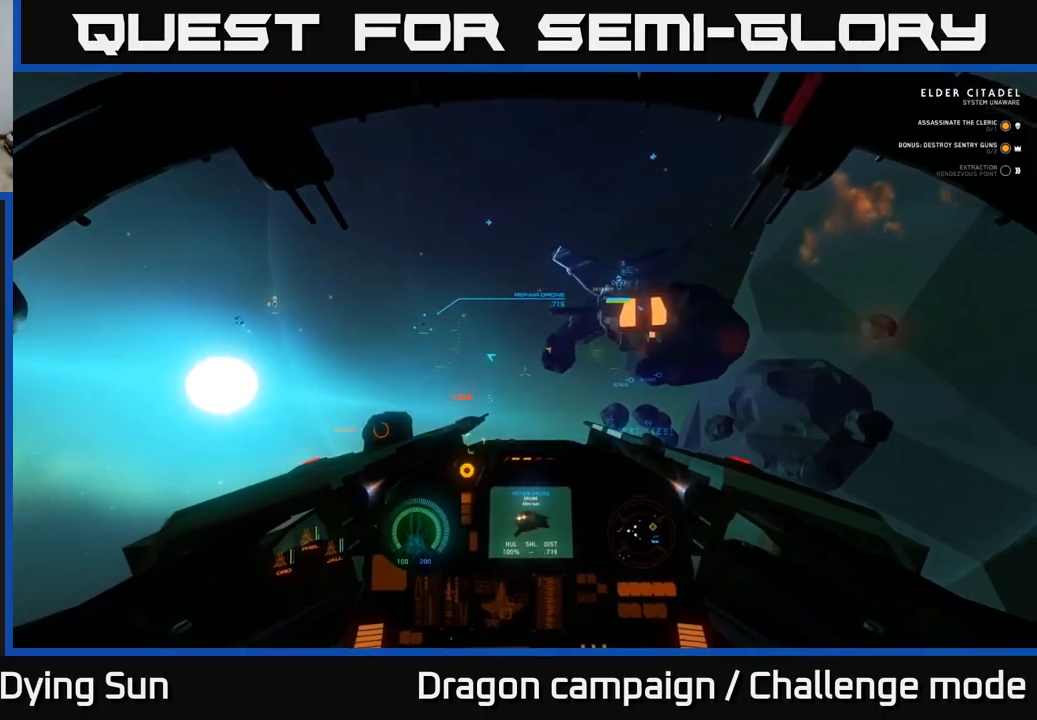
Gameplay with a controller (Xbox layout); each line is a JSON object with the inputs held at the frame after it. "events" lists button and stick changes between this image and that frame as [ms after this image, input, new state], when the widget could be followed in between.
{"buttons": [], "left_stick": "right", "right_stick": "up-right", "events": [[133, "right_stick", "right"], [400, "right_stick", "up-right"]]}
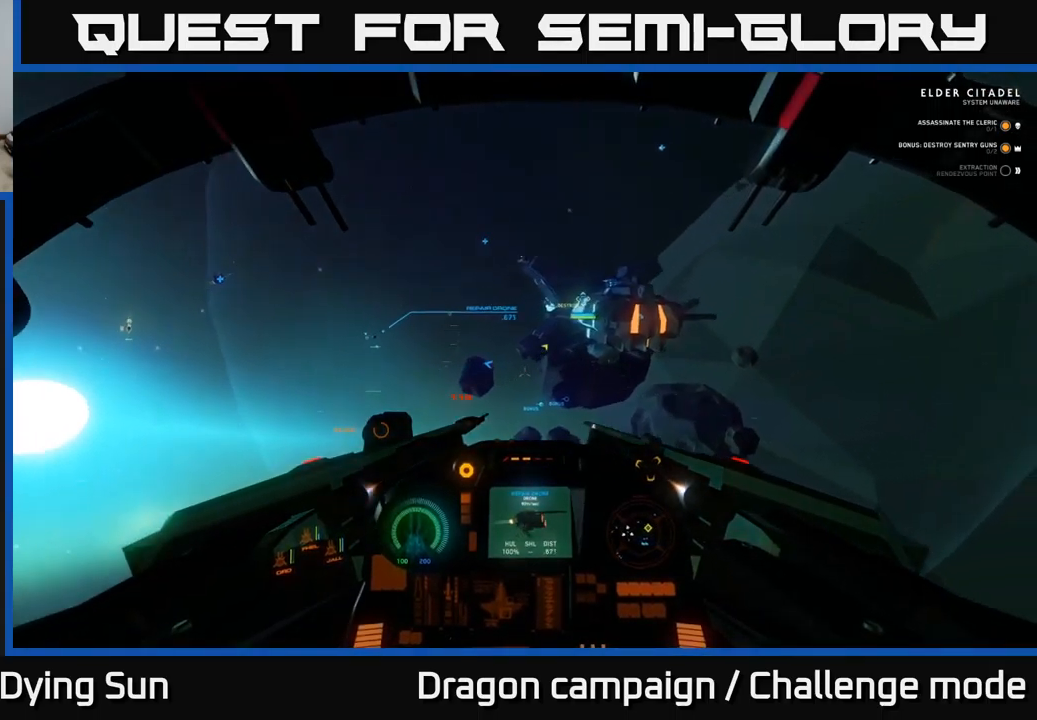
{"buttons": ["L1"], "left_stick": "center", "right_stick": "up-right", "events": [[67, "left_stick", "up-right"], [400, "left_stick", "center"], [433, "L1", "down"]]}
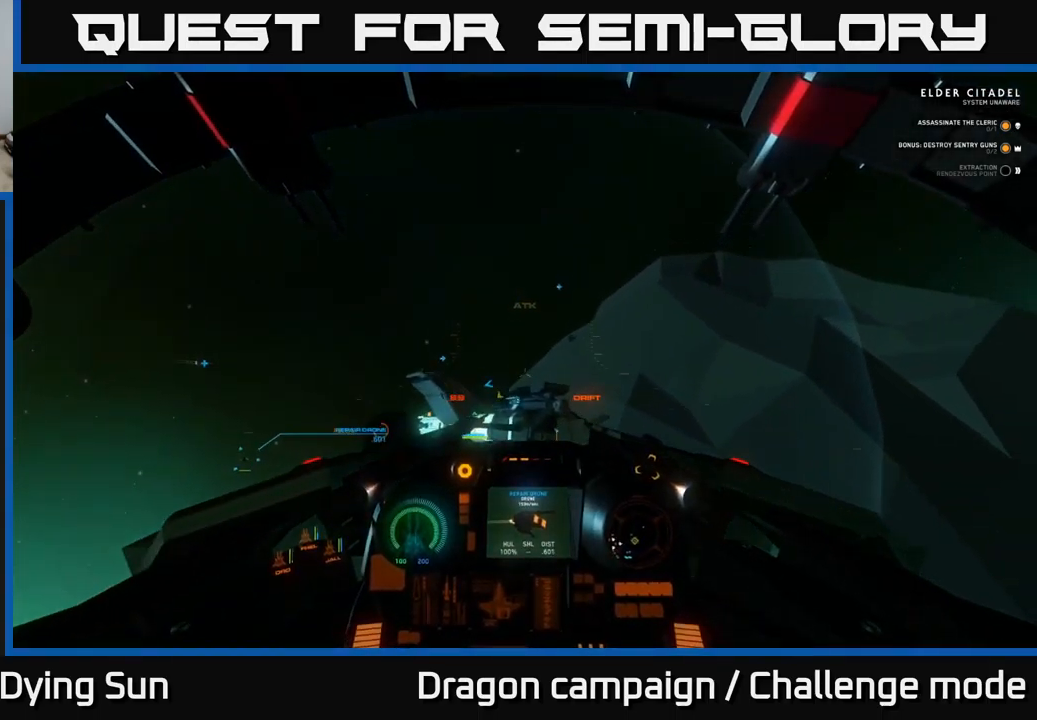
{"buttons": ["L1"], "left_stick": "center", "right_stick": "down-right", "events": [[133, "right_stick", "center"], [317, "right_stick", "down-right"]]}
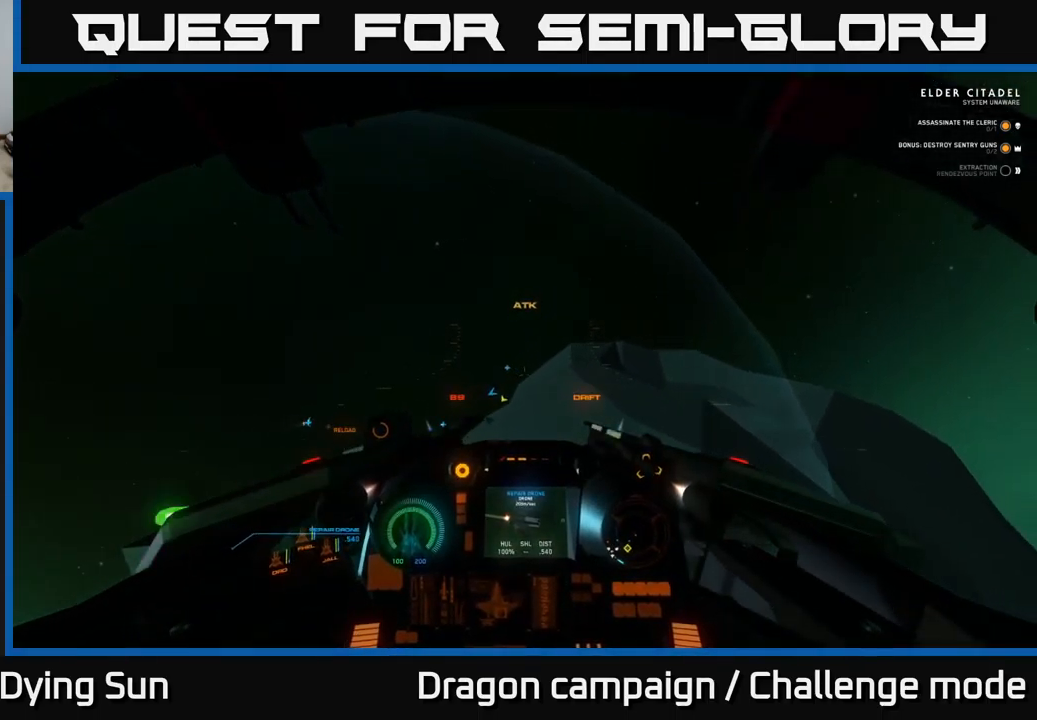
{"buttons": [], "left_stick": "center", "right_stick": "center", "events": [[83, "right_stick", "down"], [267, "L1", "up"], [417, "right_stick", "center"]]}
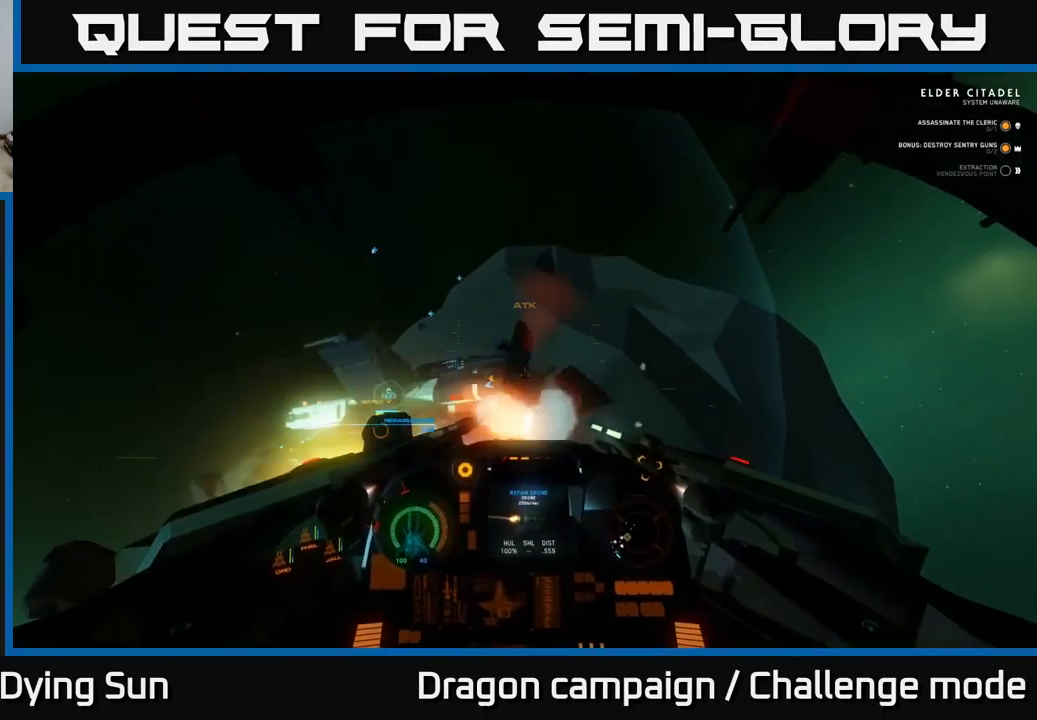
{"buttons": ["Y"], "left_stick": "down", "right_stick": "center", "events": [[17, "Y", "down"], [400, "left_stick", "down"]]}
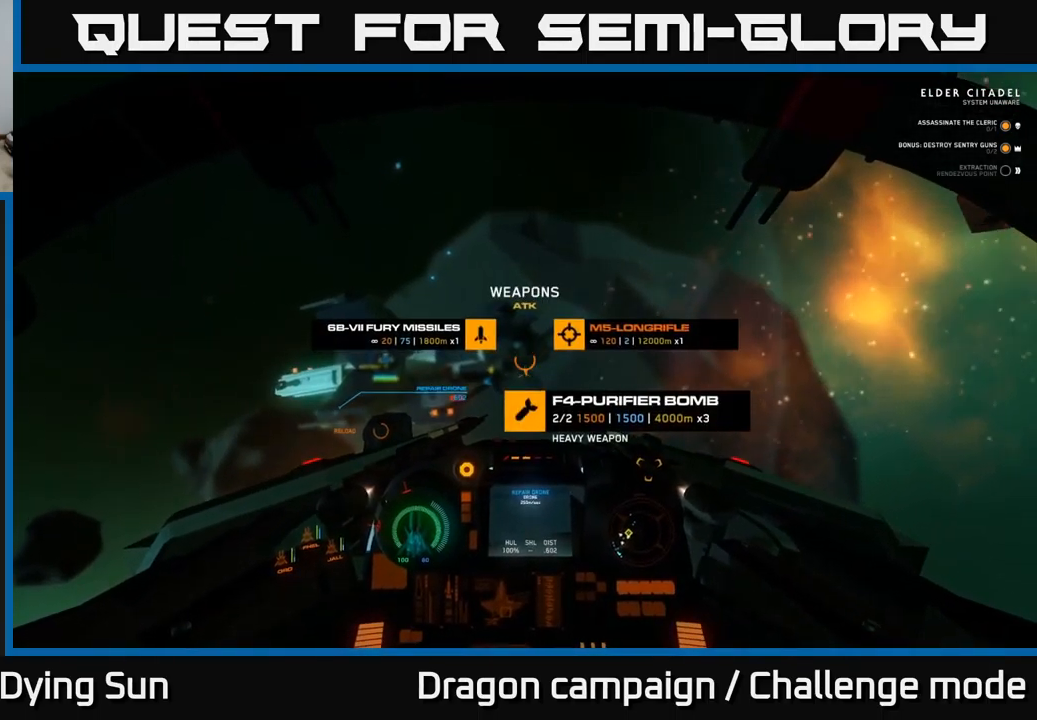
{"buttons": [], "left_stick": "center", "right_stick": "up", "events": [[133, "Y", "up"], [267, "left_stick", "center"], [350, "right_stick", "up-left"], [433, "right_stick", "up"]]}
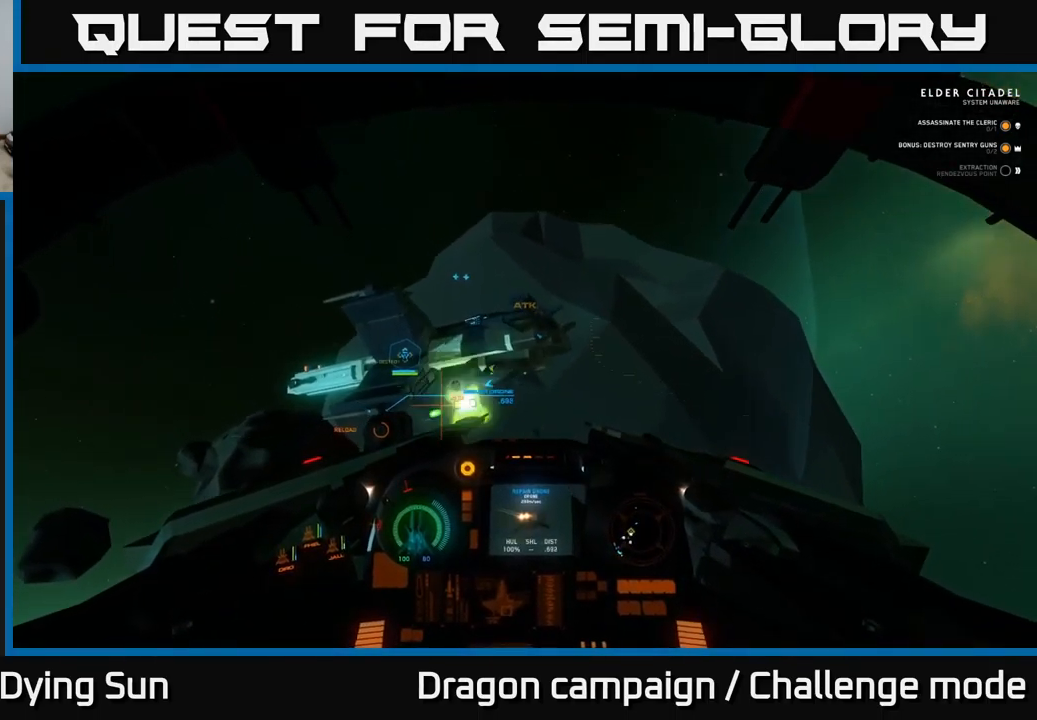
{"buttons": ["L2"], "left_stick": "center", "right_stick": "center", "events": [[333, "L2", "down"], [383, "right_stick", "center"]]}
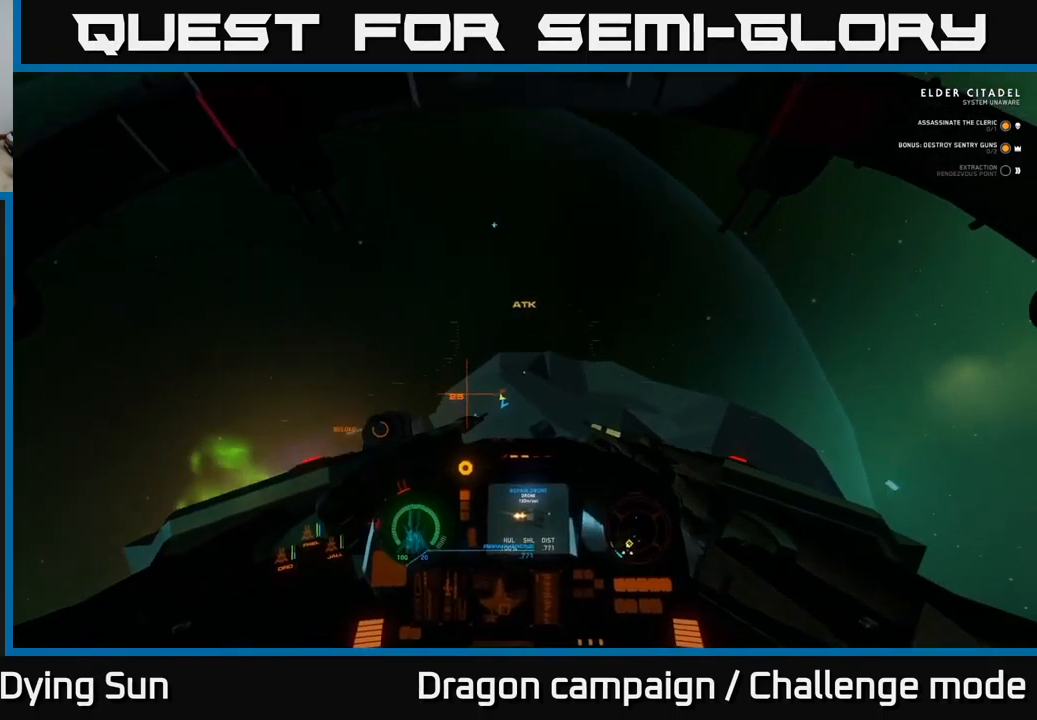
{"buttons": ["L2"], "left_stick": "center", "right_stick": "center", "events": []}
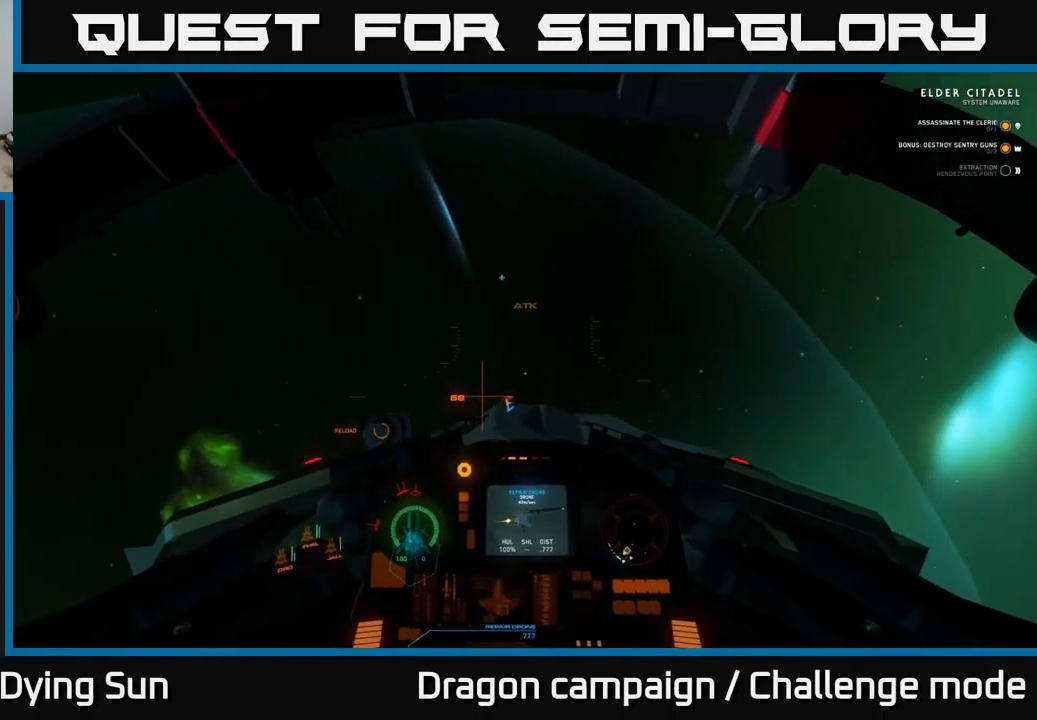
{"buttons": [], "left_stick": "center", "right_stick": "down", "events": [[100, "right_stick", "down"], [350, "L2", "up"]]}
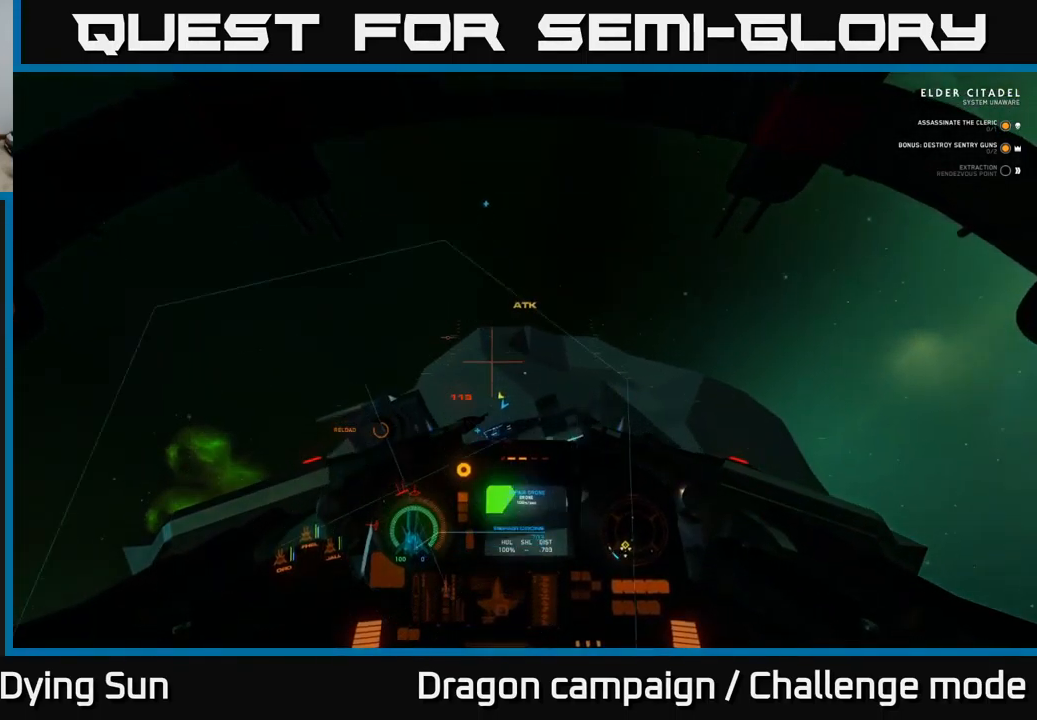
{"buttons": [], "left_stick": "center", "right_stick": "up", "events": [[450, "right_stick", "up"]]}
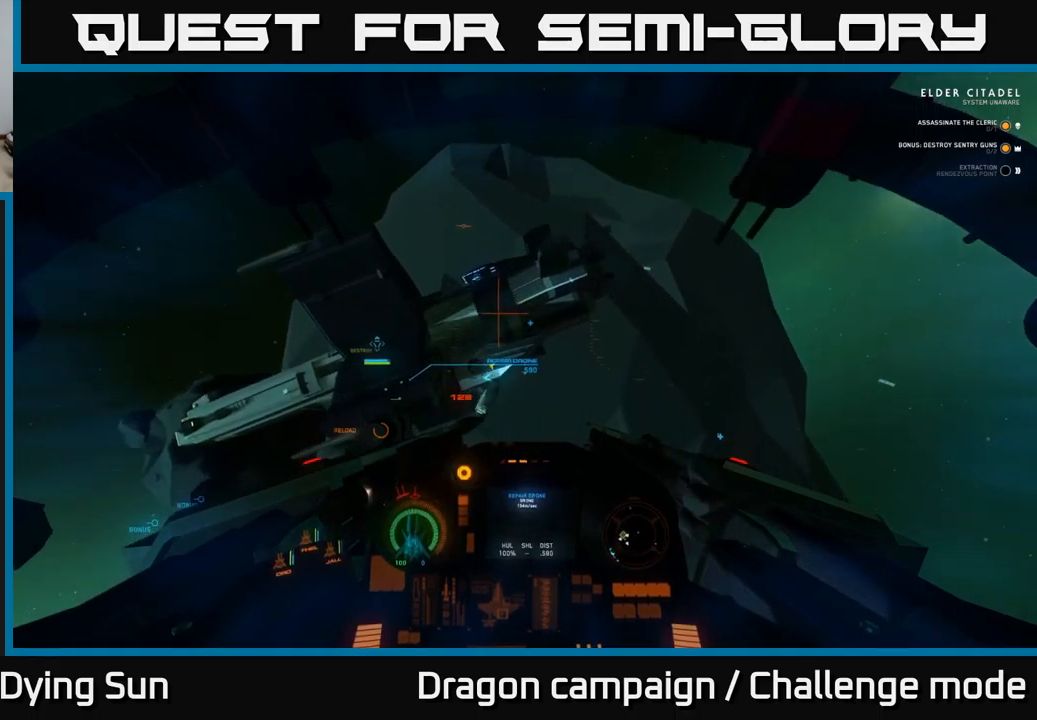
{"buttons": [], "left_stick": "center", "right_stick": "up", "events": [[250, "right_stick", "center"], [284, "left_stick", "left"], [417, "right_stick", "up"], [434, "left_stick", "center"]]}
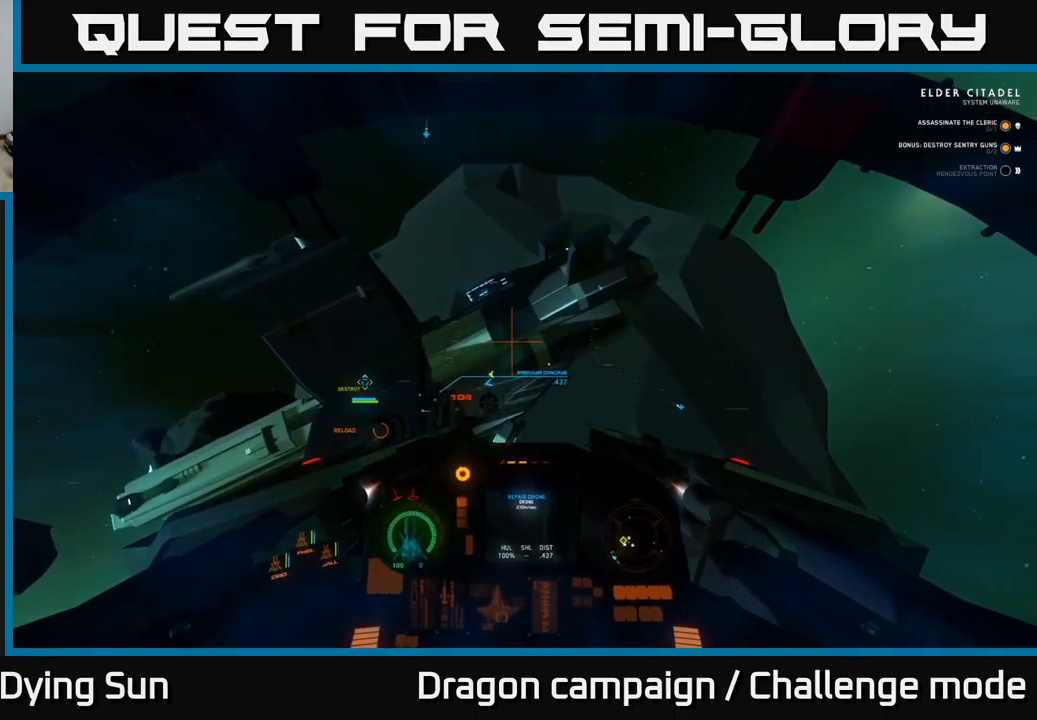
{"buttons": [], "left_stick": "center", "right_stick": "left", "events": [[217, "left_stick", "left"], [317, "right_stick", "left"], [484, "left_stick", "center"]]}
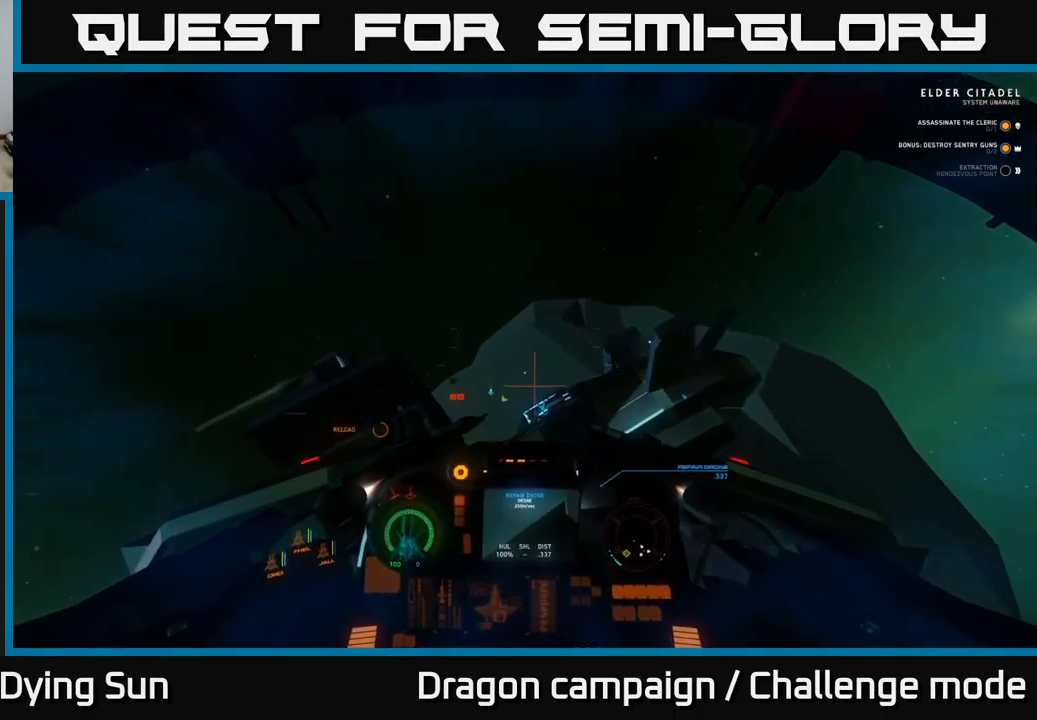
{"buttons": [], "left_stick": "center", "right_stick": "right", "events": [[134, "L2", "down"], [134, "right_stick", "center"], [300, "right_stick", "right"], [484, "L2", "up"]]}
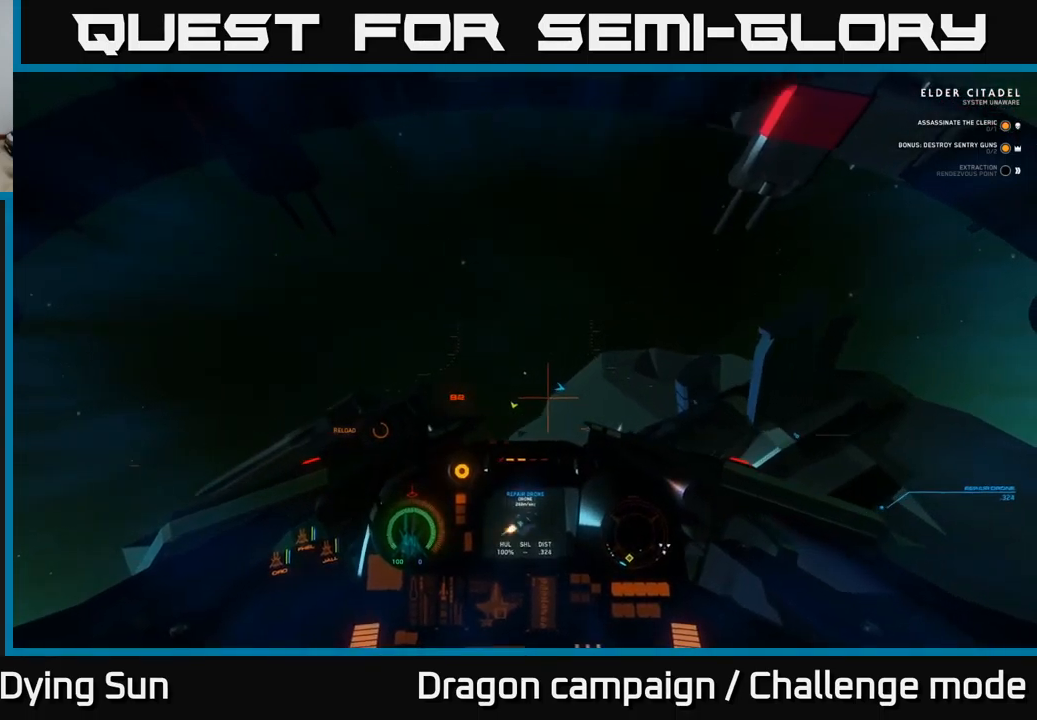
{"buttons": [], "left_stick": "left", "right_stick": "up-left", "events": [[34, "right_stick", "down-right"], [317, "right_stick", "down-left"], [450, "right_stick", "up-left"], [484, "left_stick", "left"]]}
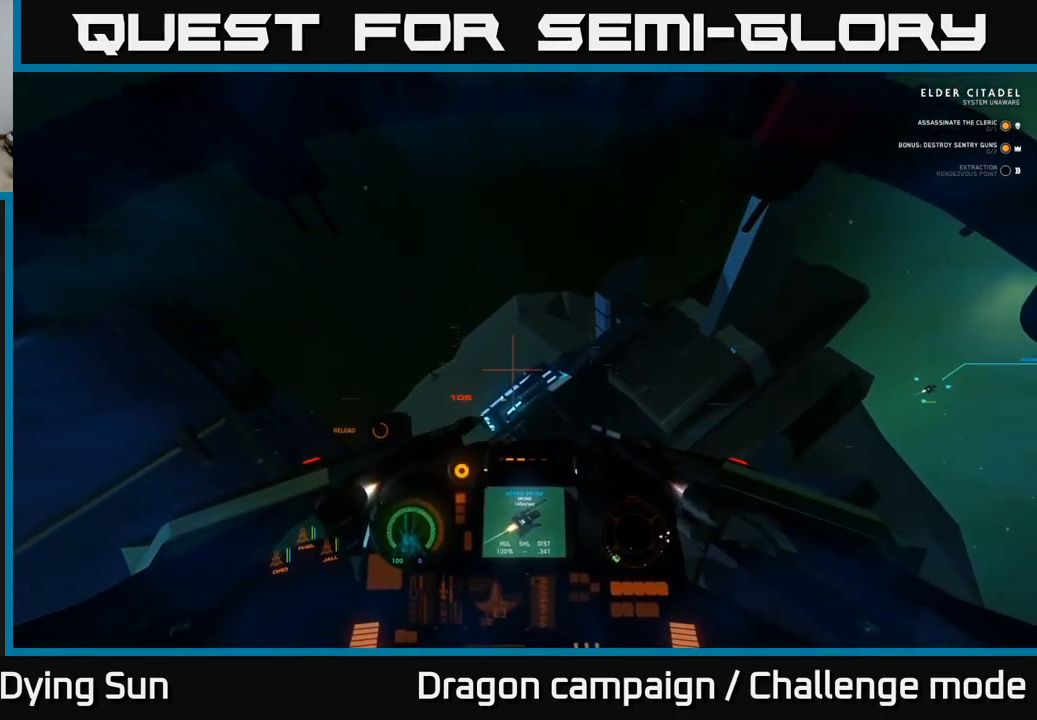
{"buttons": [], "left_stick": "left", "right_stick": "left", "events": [[34, "right_stick", "left"]]}
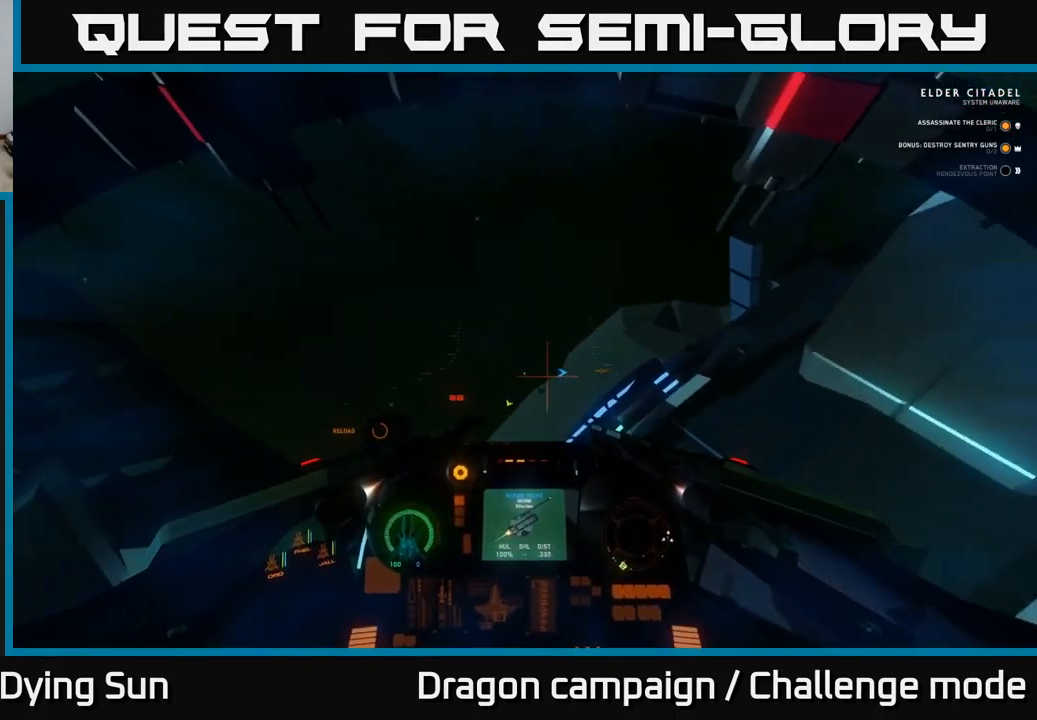
{"buttons": [], "left_stick": "center", "right_stick": "left", "events": [[17, "left_stick", "center"]]}
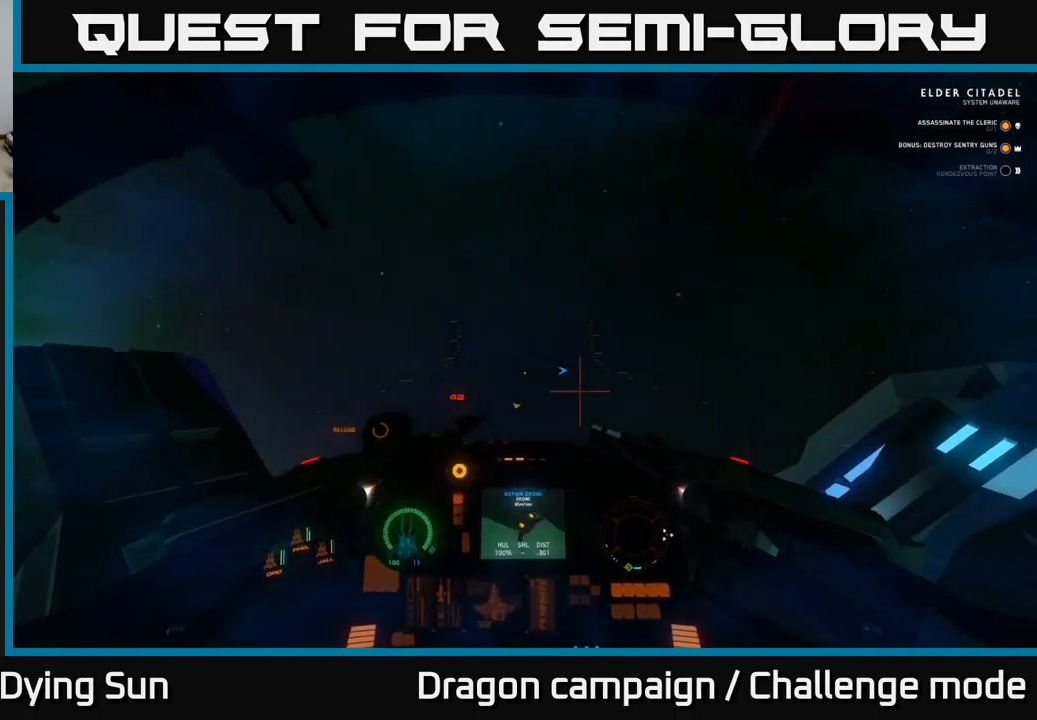
{"buttons": ["L2"], "left_stick": "center", "right_stick": "right", "events": [[50, "right_stick", "center"], [84, "L2", "down"], [434, "right_stick", "right"]]}
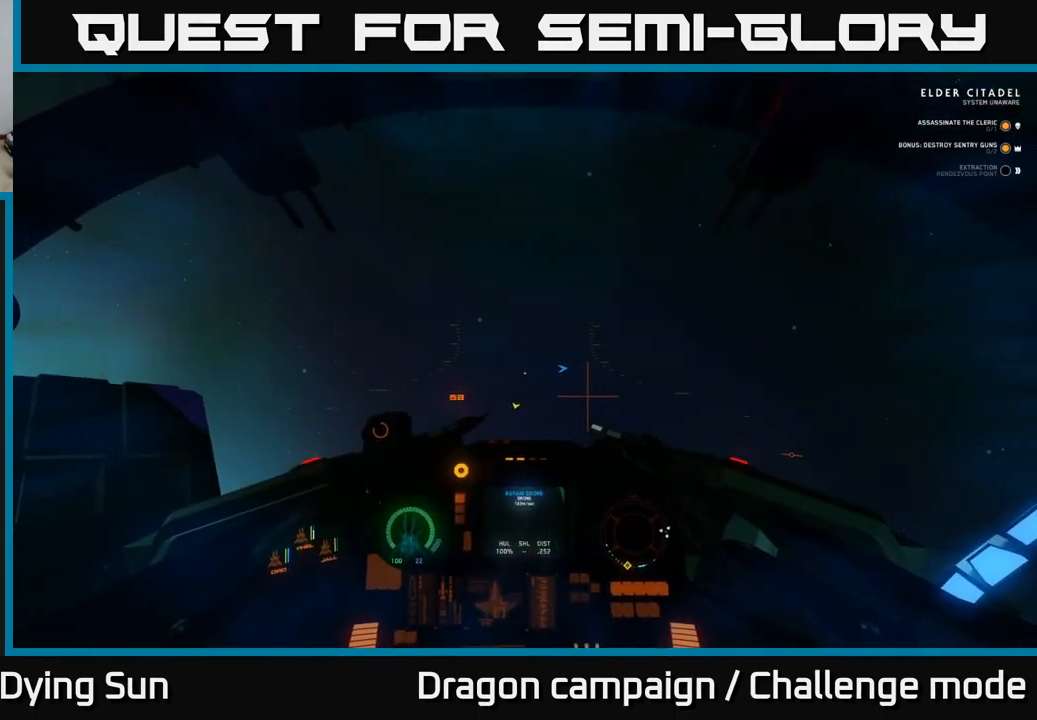
{"buttons": [], "left_stick": "center", "right_stick": "right", "events": [[117, "L2", "up"]]}
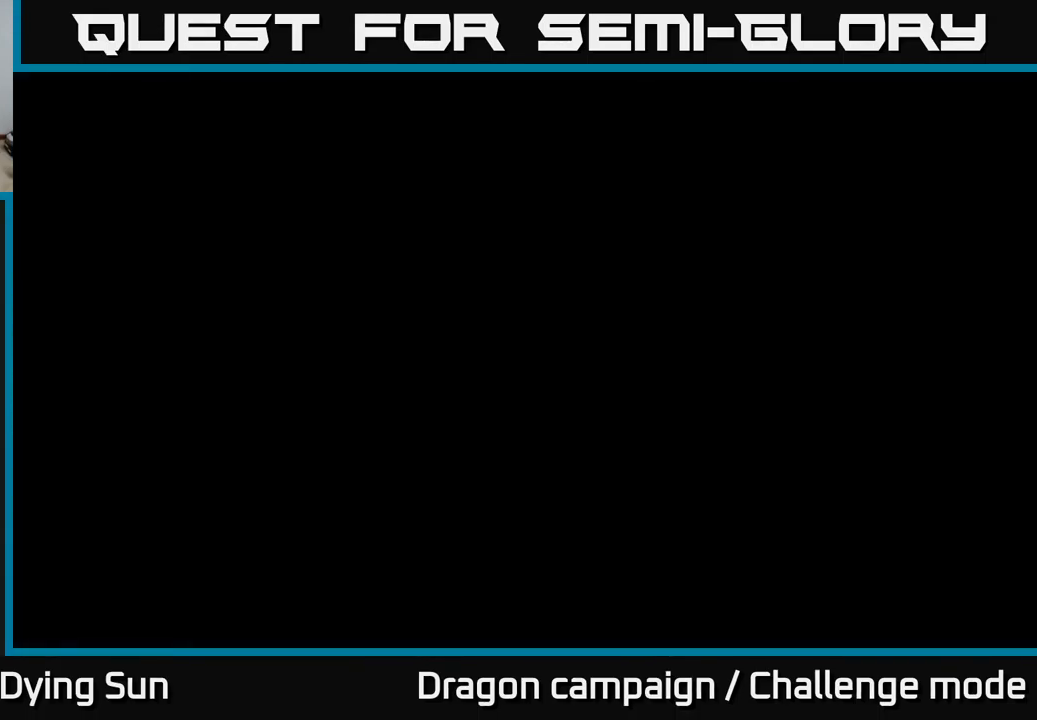
{"buttons": [], "left_stick": "center", "right_stick": "right", "events": []}
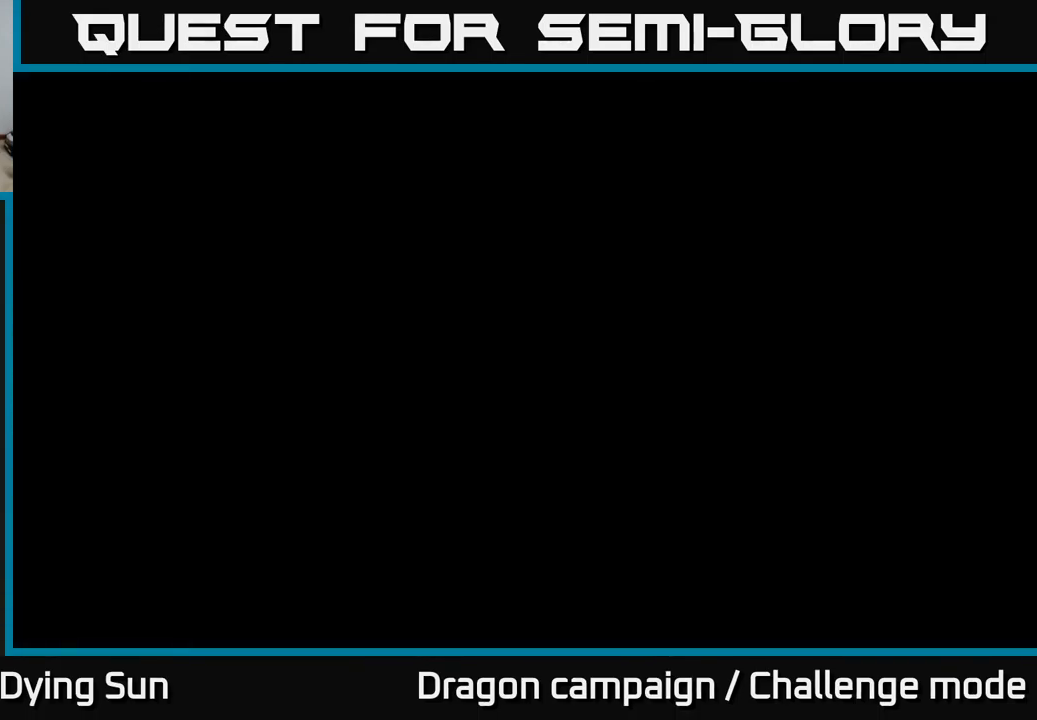
{"buttons": [], "left_stick": "center", "right_stick": "center", "events": [[100, "right_stick", "center"]]}
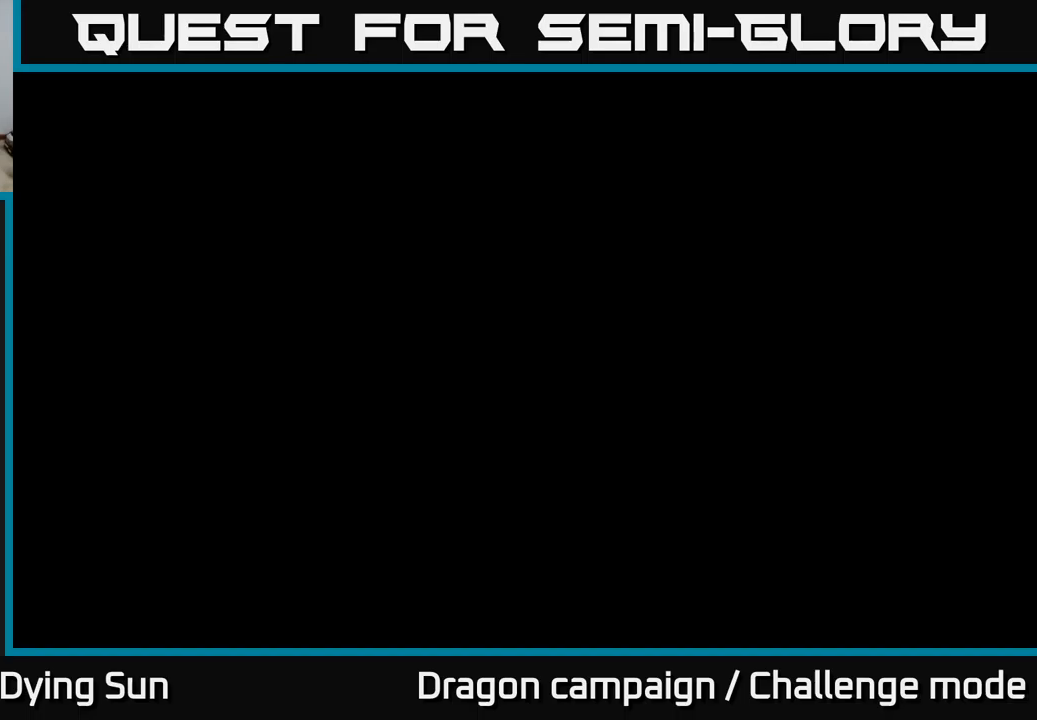
{"buttons": [], "left_stick": "center", "right_stick": "center", "events": []}
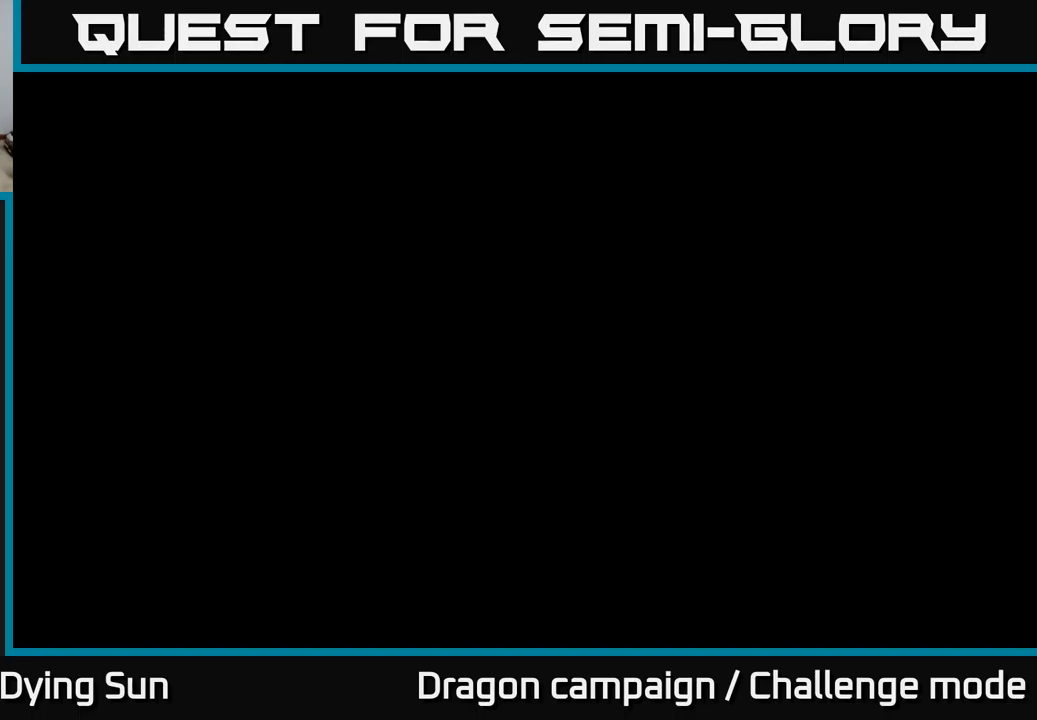
{"buttons": [], "left_stick": "center", "right_stick": "center", "events": []}
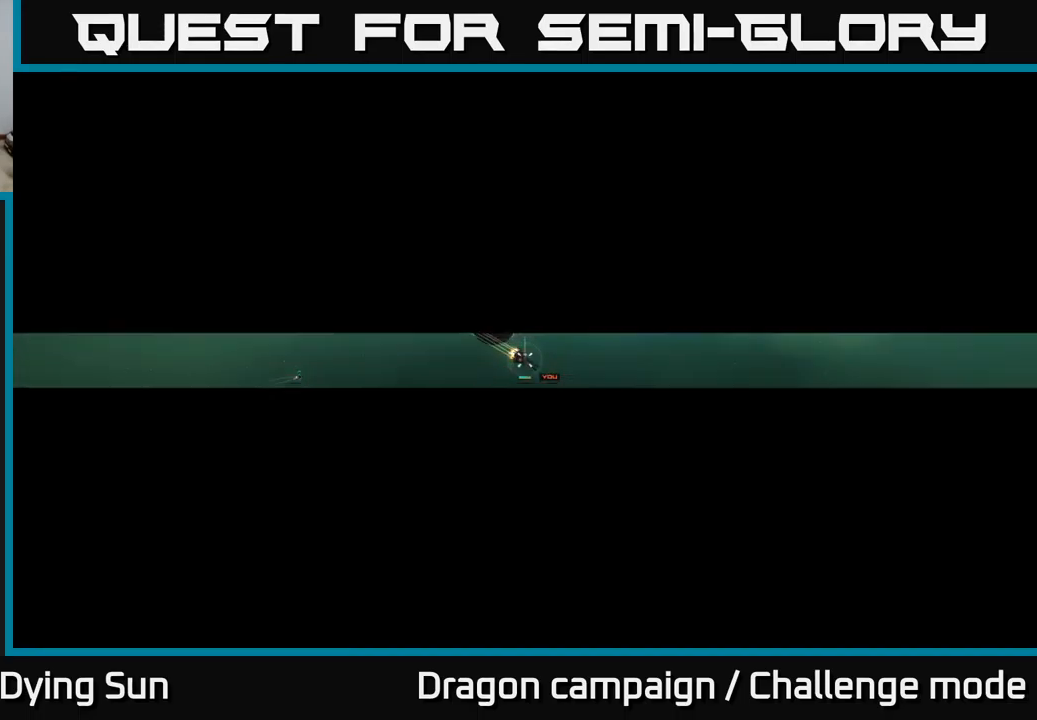
{"buttons": [], "left_stick": "center", "right_stick": "center", "events": []}
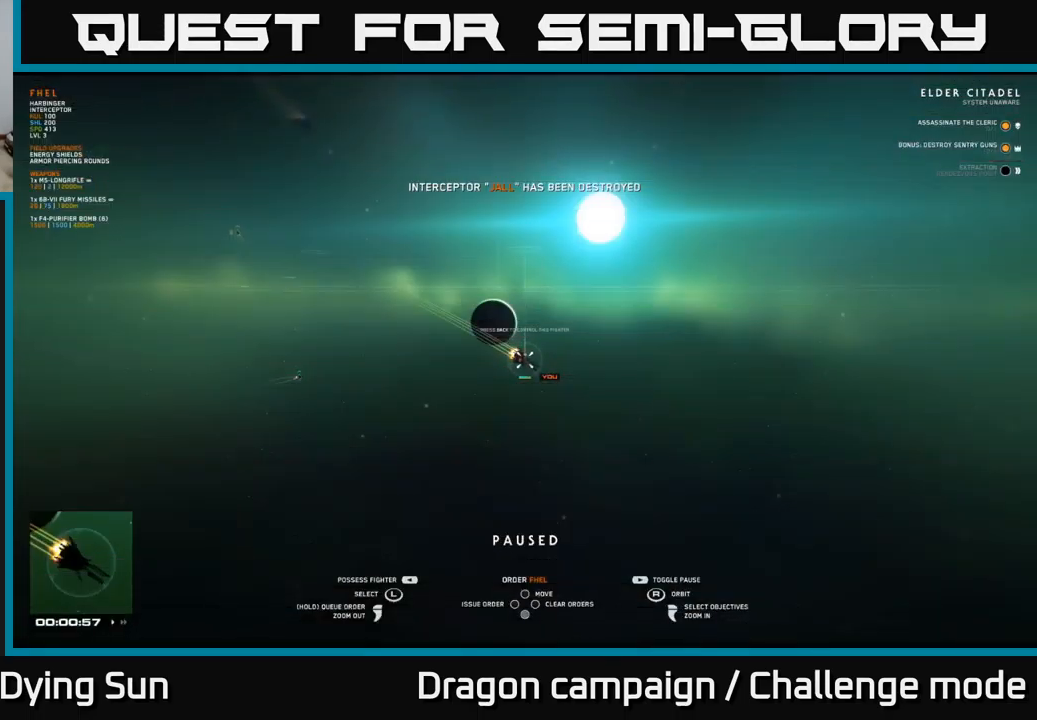
{"buttons": ["SELECT"], "left_stick": "center", "right_stick": "center", "events": [[467, "SELECT", "down"]]}
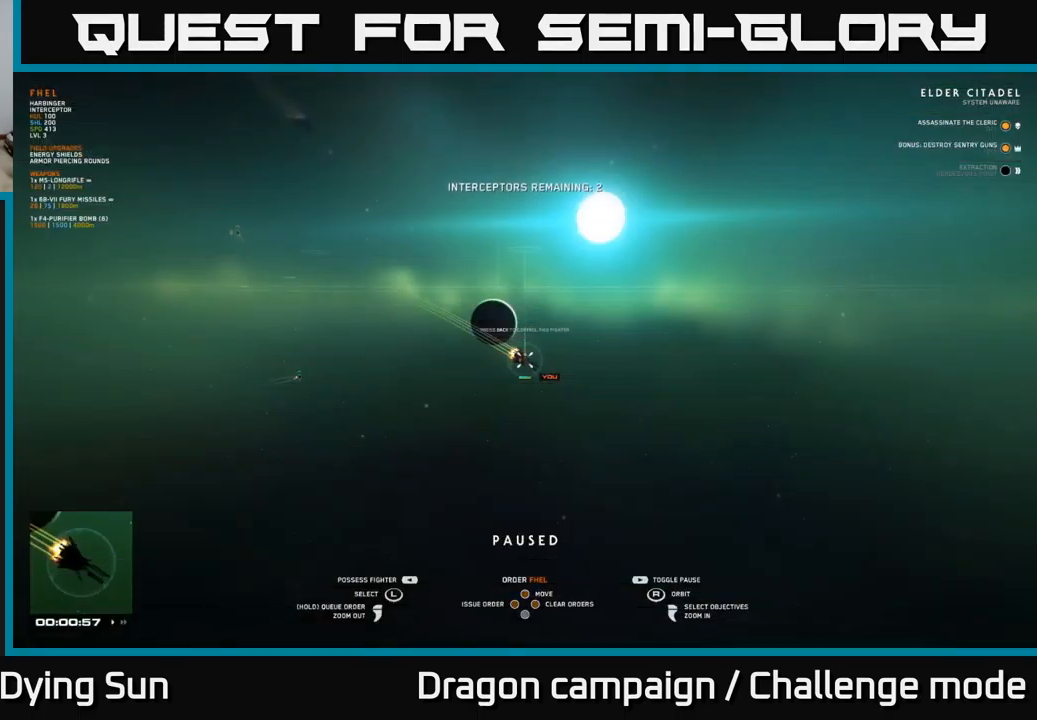
{"buttons": [], "left_stick": "center", "right_stick": "center", "events": [[84, "SELECT", "up"]]}
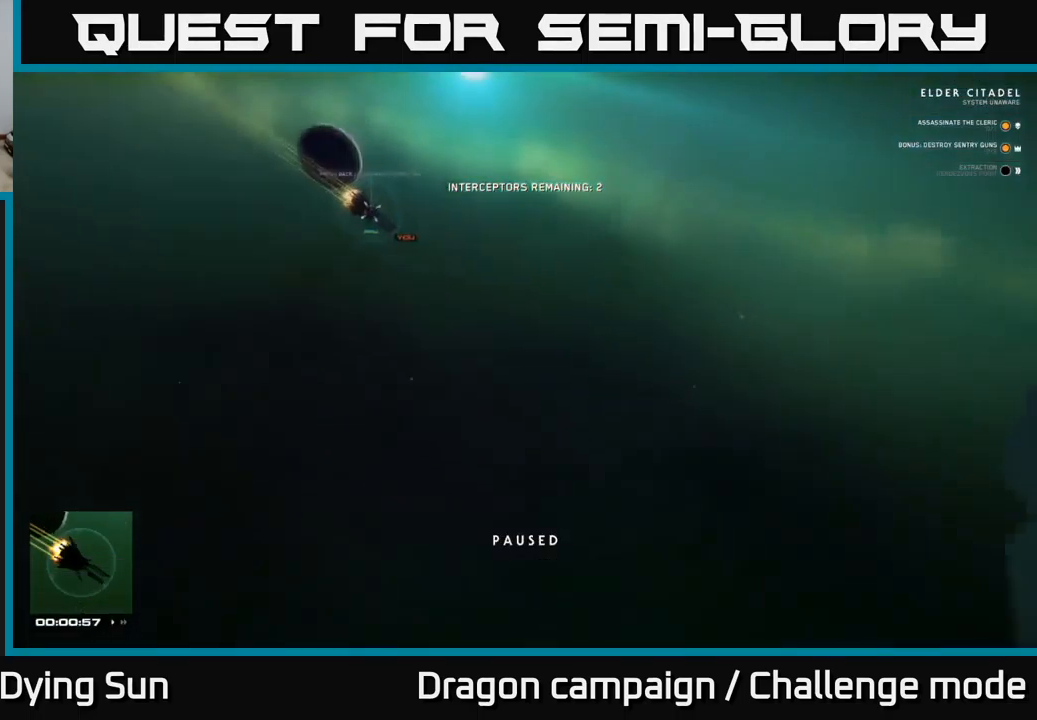
{"buttons": [], "left_stick": "left", "right_stick": "center", "events": [[500, "left_stick", "left"]]}
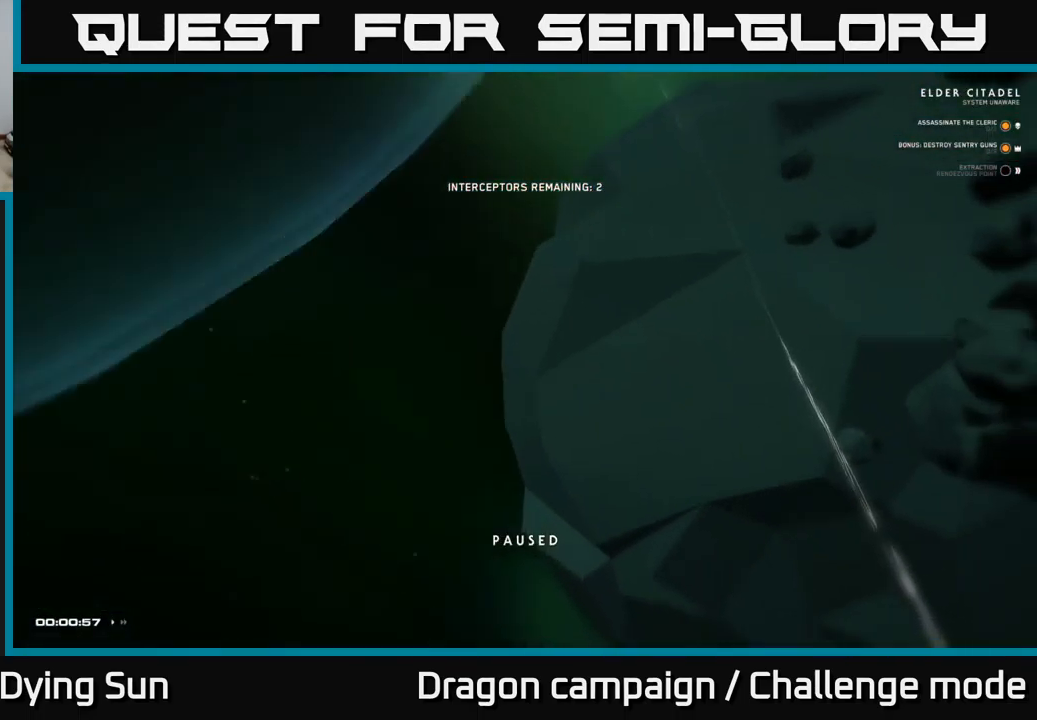
{"buttons": [], "left_stick": "down-left", "right_stick": "right", "events": [[217, "left_stick", "down-left"], [250, "right_stick", "right"]]}
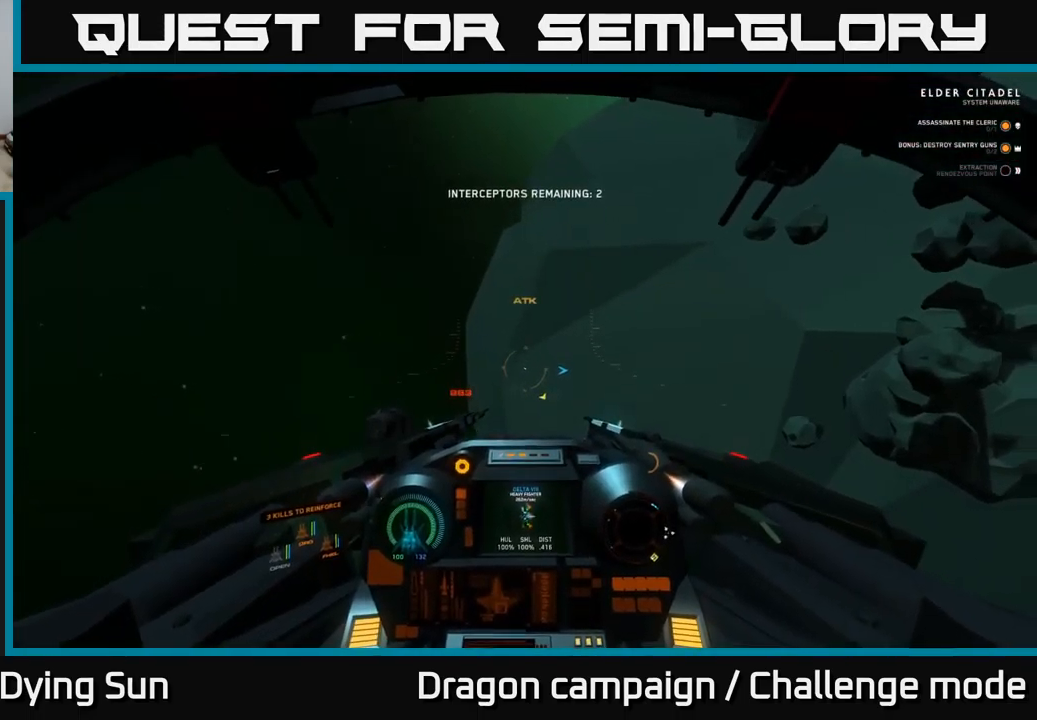
{"buttons": [], "left_stick": "down-left", "right_stick": "right", "events": [[50, "right_stick", "down-right"], [284, "right_stick", "right"]]}
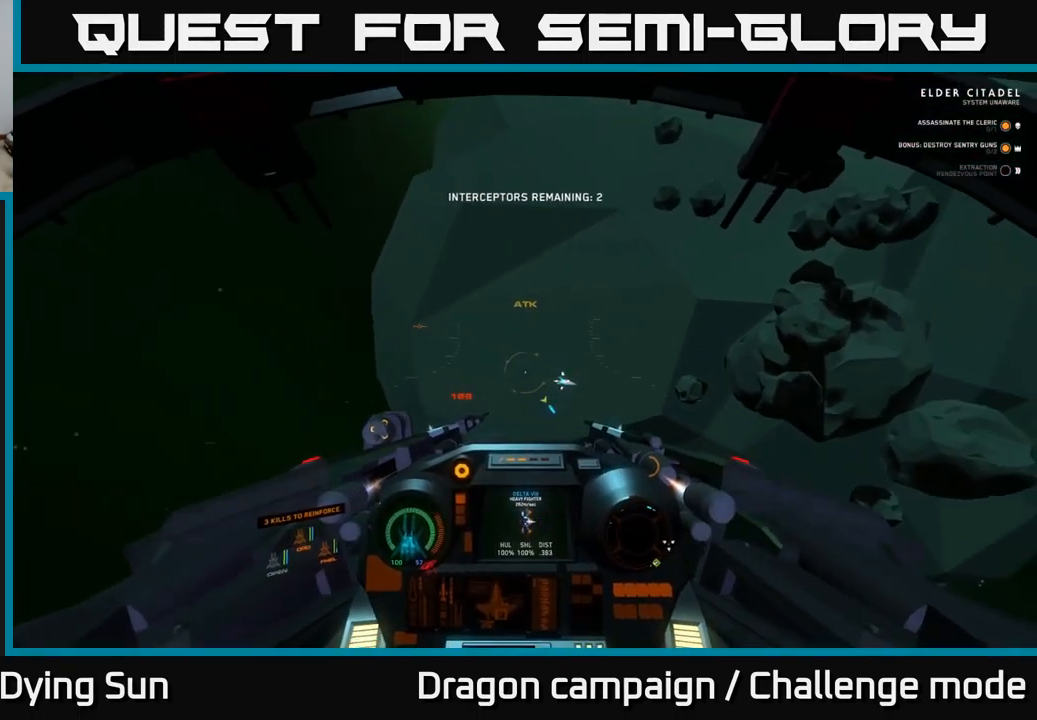
{"buttons": [], "left_stick": "down-left", "right_stick": "right", "events": []}
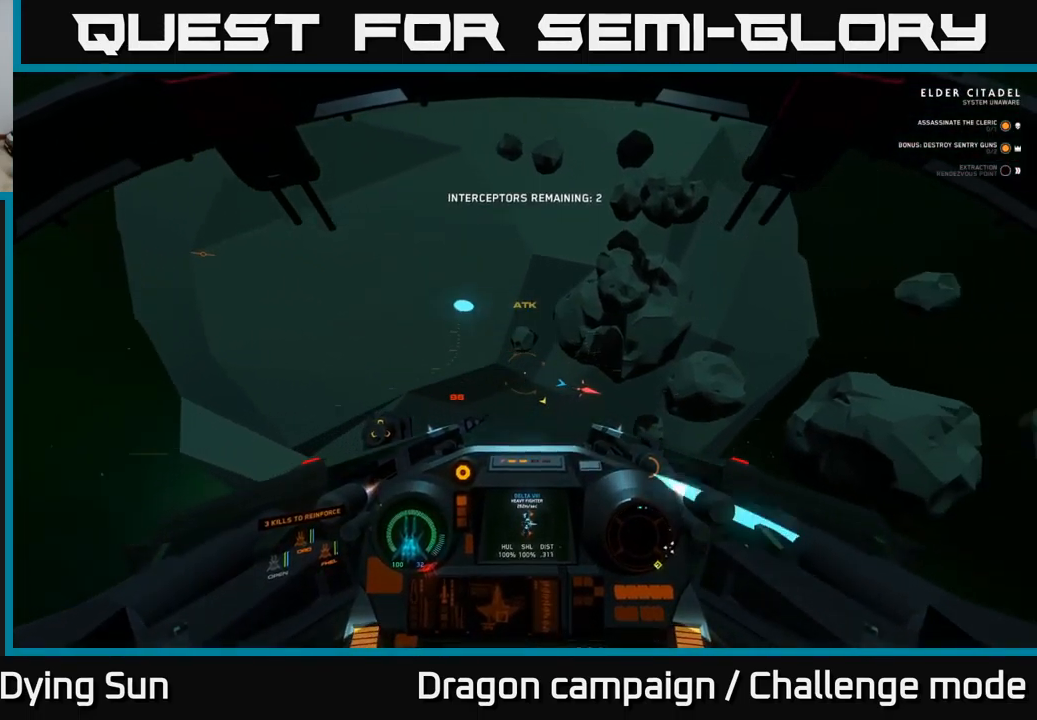
{"buttons": [], "left_stick": "down-left", "right_stick": "right", "events": []}
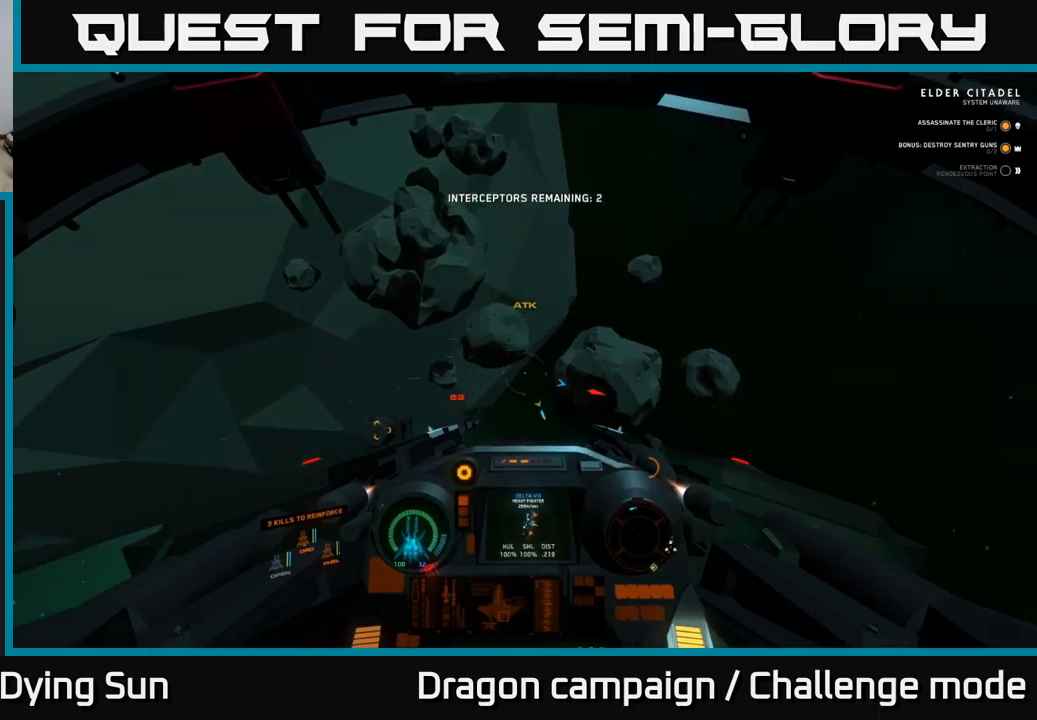
{"buttons": ["L2"], "left_stick": "center", "right_stick": "right", "events": [[150, "left_stick", "left"], [367, "L2", "down"], [383, "left_stick", "center"]]}